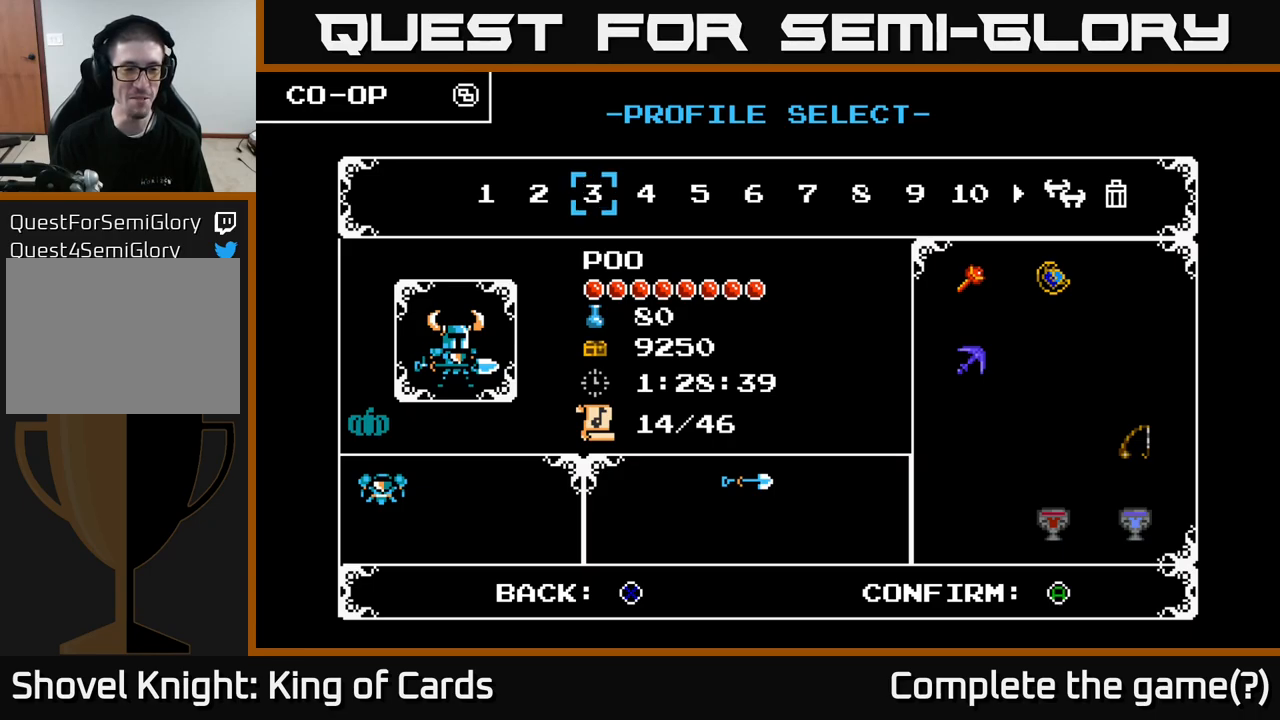
Gameplay with a controller (Xbox layout); each line is a JSON object with the inputs held at the frame after it. "events" lists button and stick changes between this image and that frame as [ms after this image, input, new state], when the widget could be followed in between. Not read: left_stick.
{"buttons": [], "right_stick": "center", "events": []}
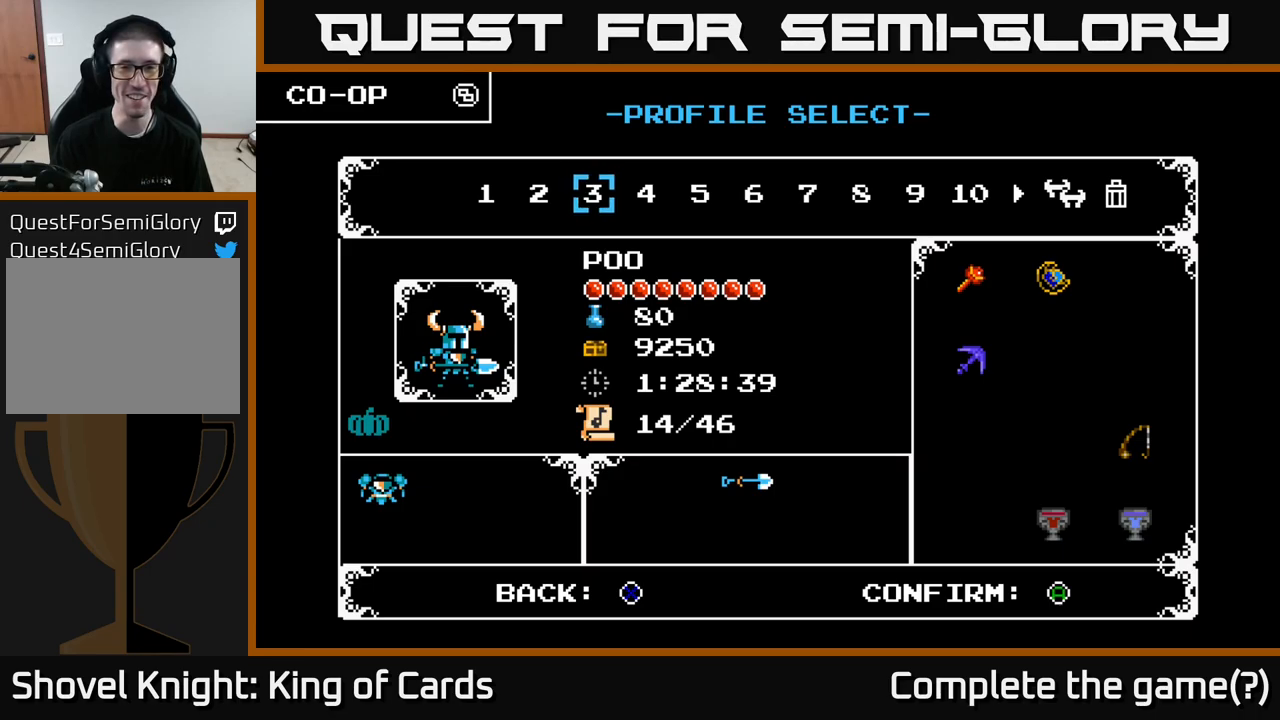
{"buttons": [], "right_stick": "center", "events": []}
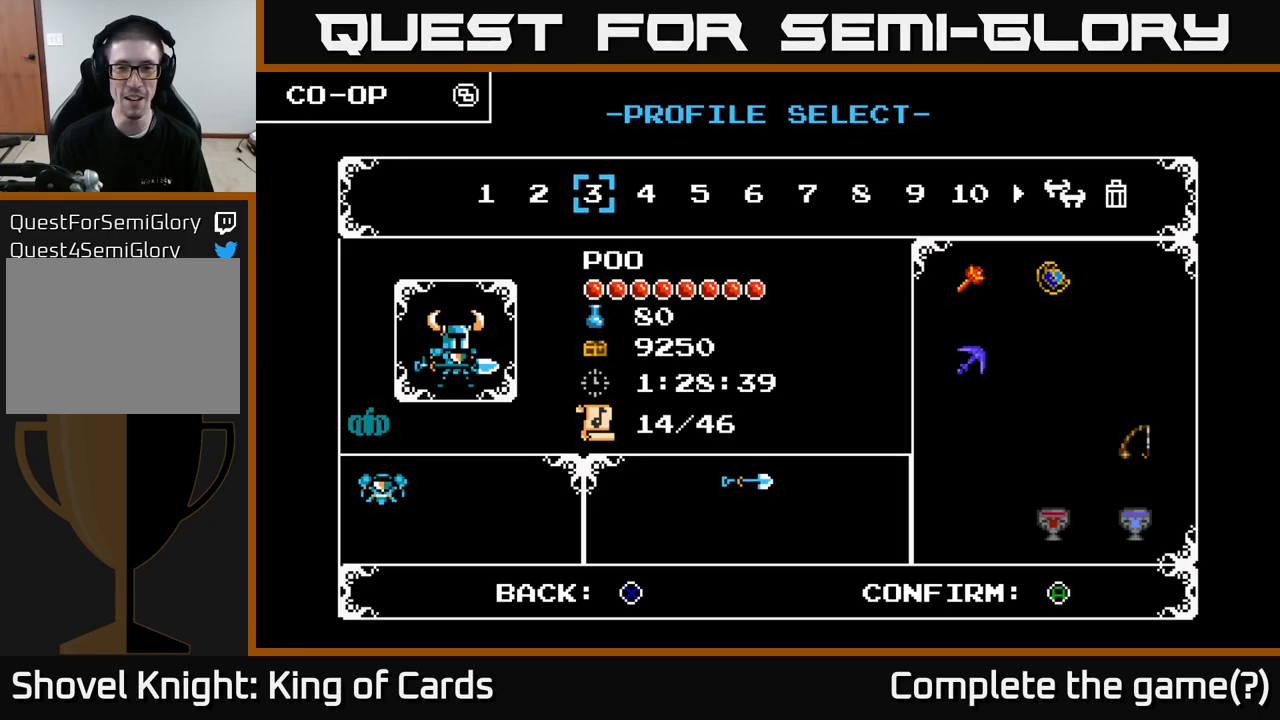
{"buttons": [], "right_stick": "center", "events": [[183, "DPAD_RIGHT", "down"], [250, "DPAD_RIGHT", "up"]]}
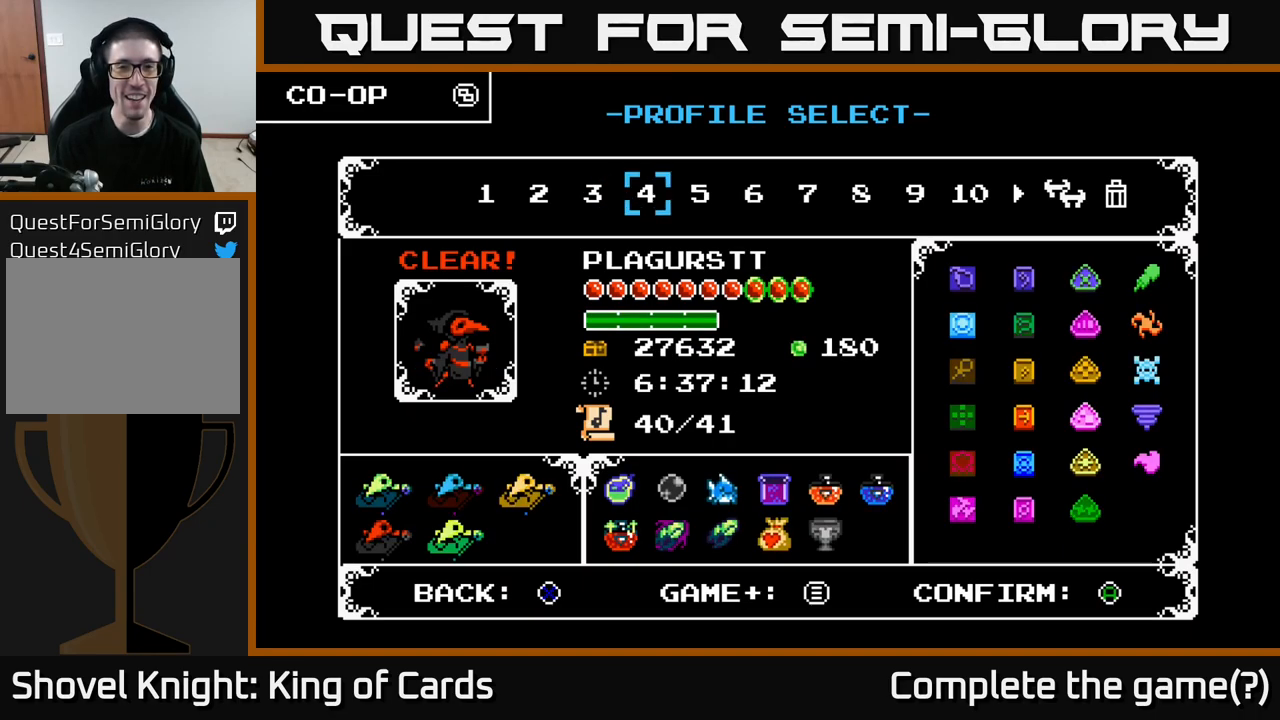
{"buttons": [], "right_stick": "center", "events": []}
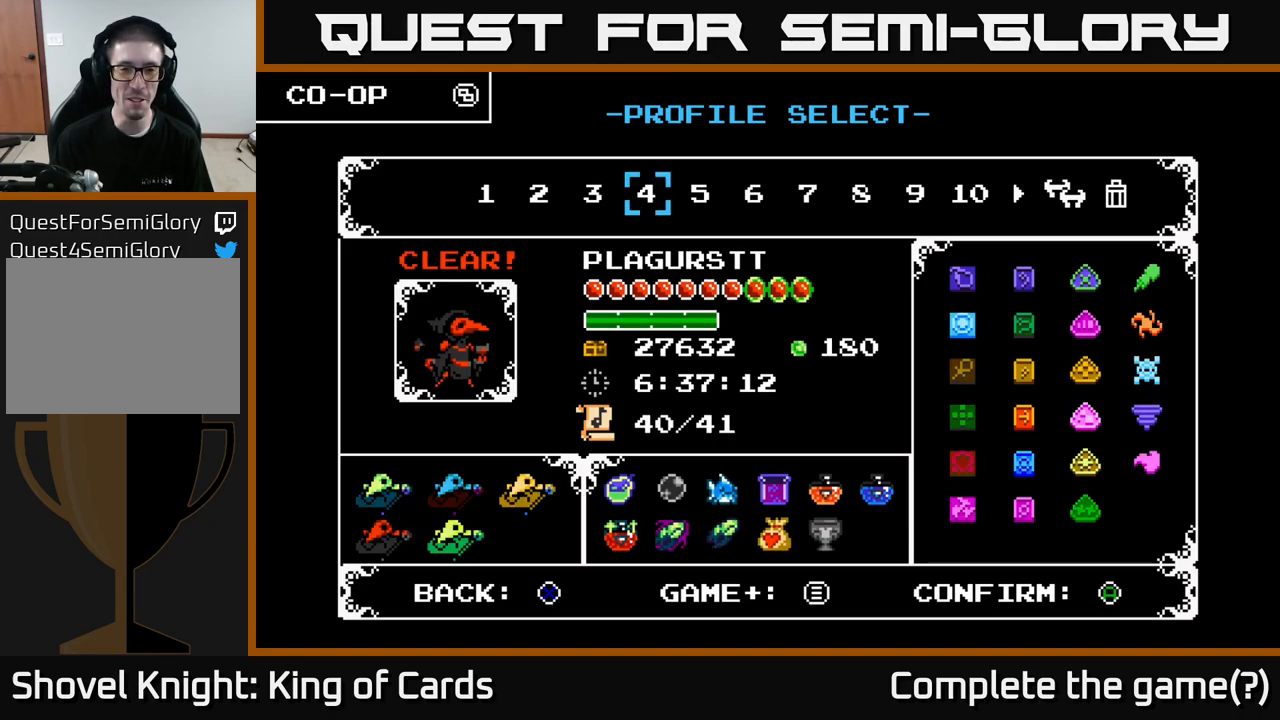
{"buttons": ["DPAD_RIGHT"], "right_stick": "center", "events": [[467, "DPAD_RIGHT", "down"]]}
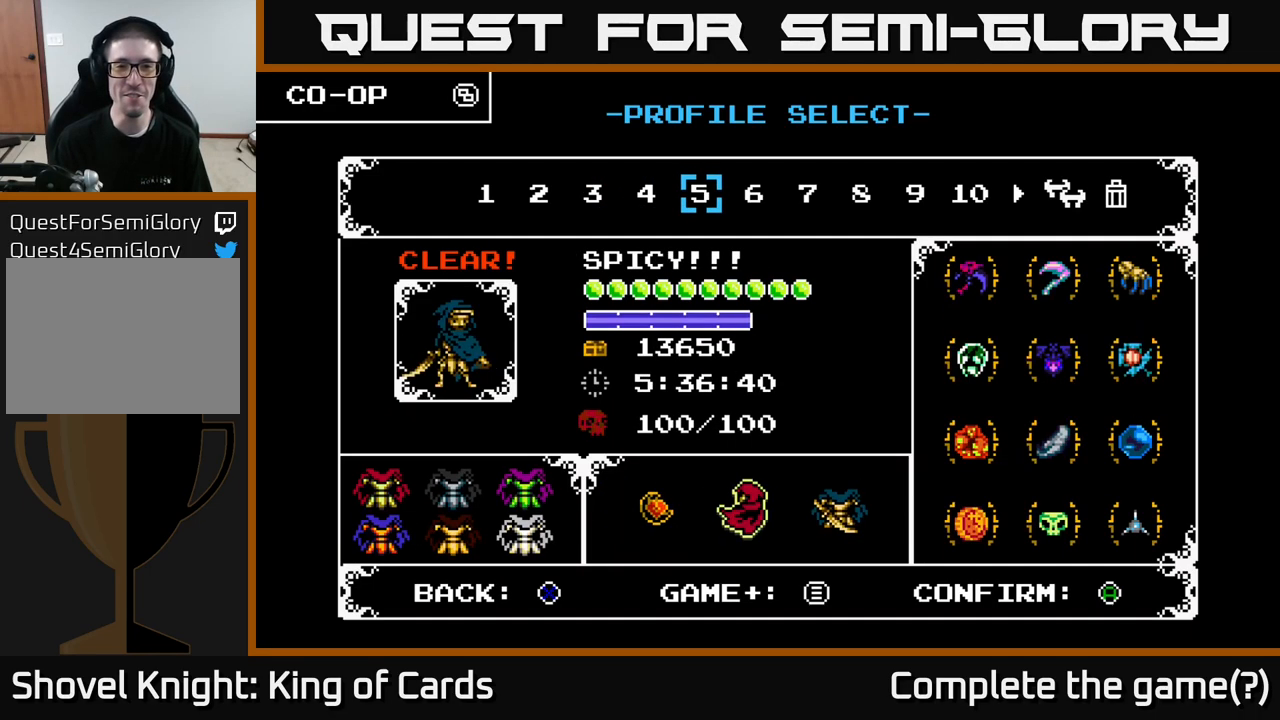
{"buttons": [], "right_stick": "center", "events": [[83, "DPAD_RIGHT", "up"]]}
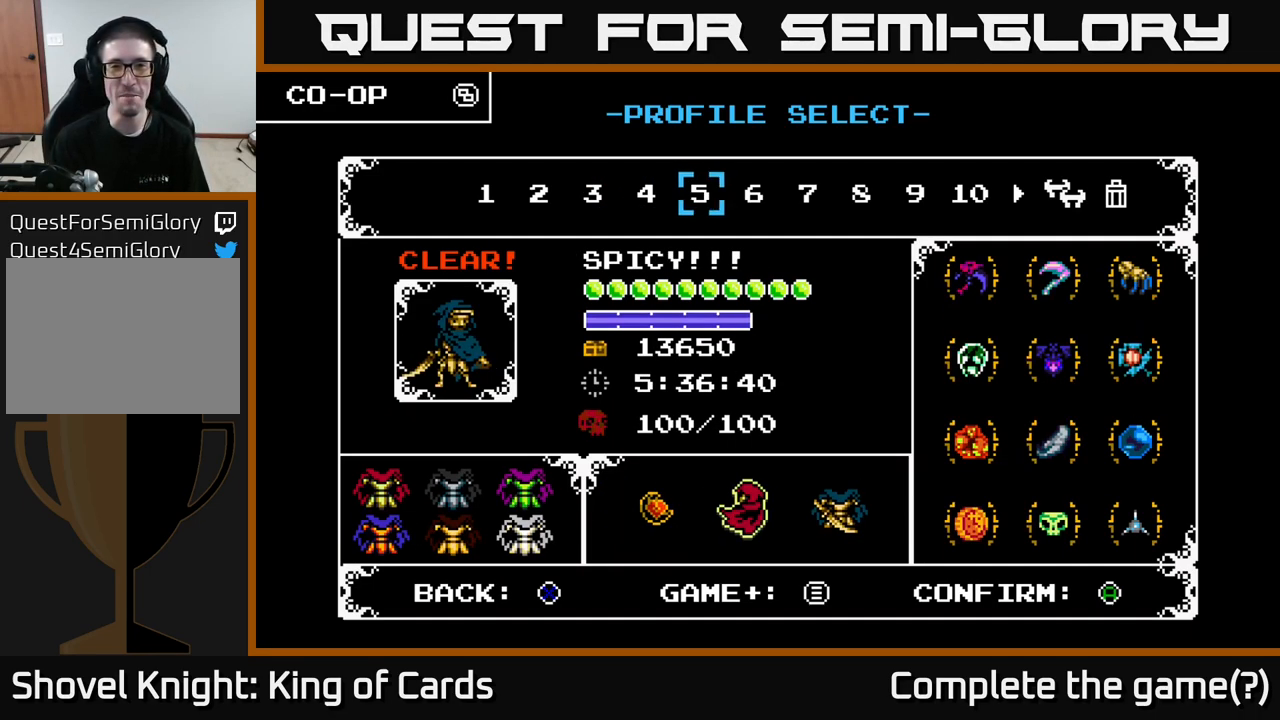
{"buttons": [], "right_stick": "center", "events": [[217, "DPAD_RIGHT", "down"], [333, "DPAD_RIGHT", "up"]]}
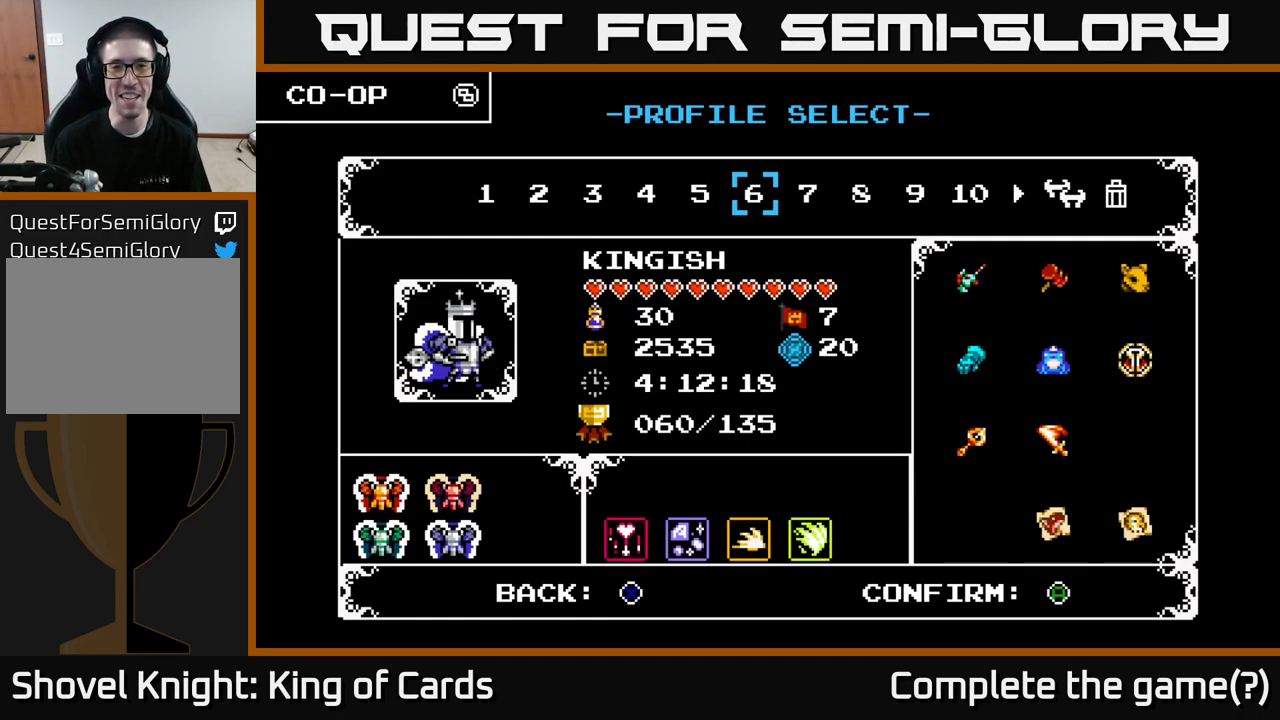
{"buttons": [], "right_stick": "center", "events": []}
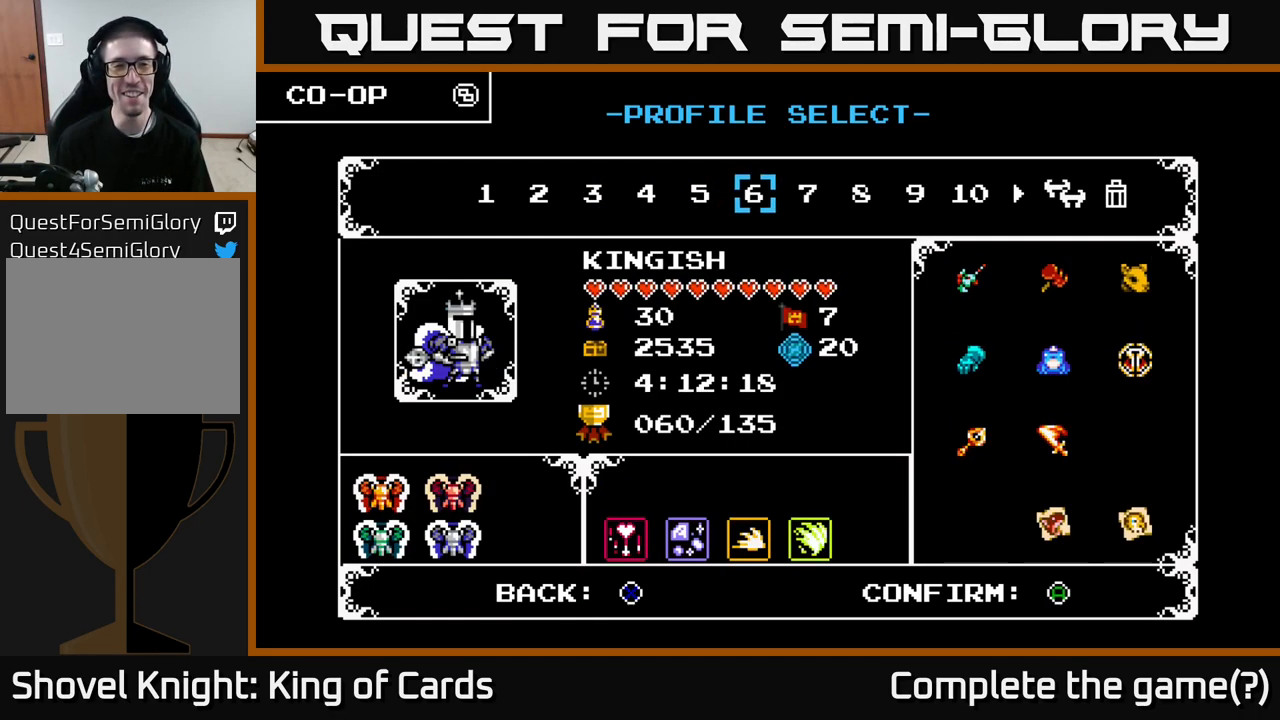
{"buttons": [], "right_stick": "center", "events": []}
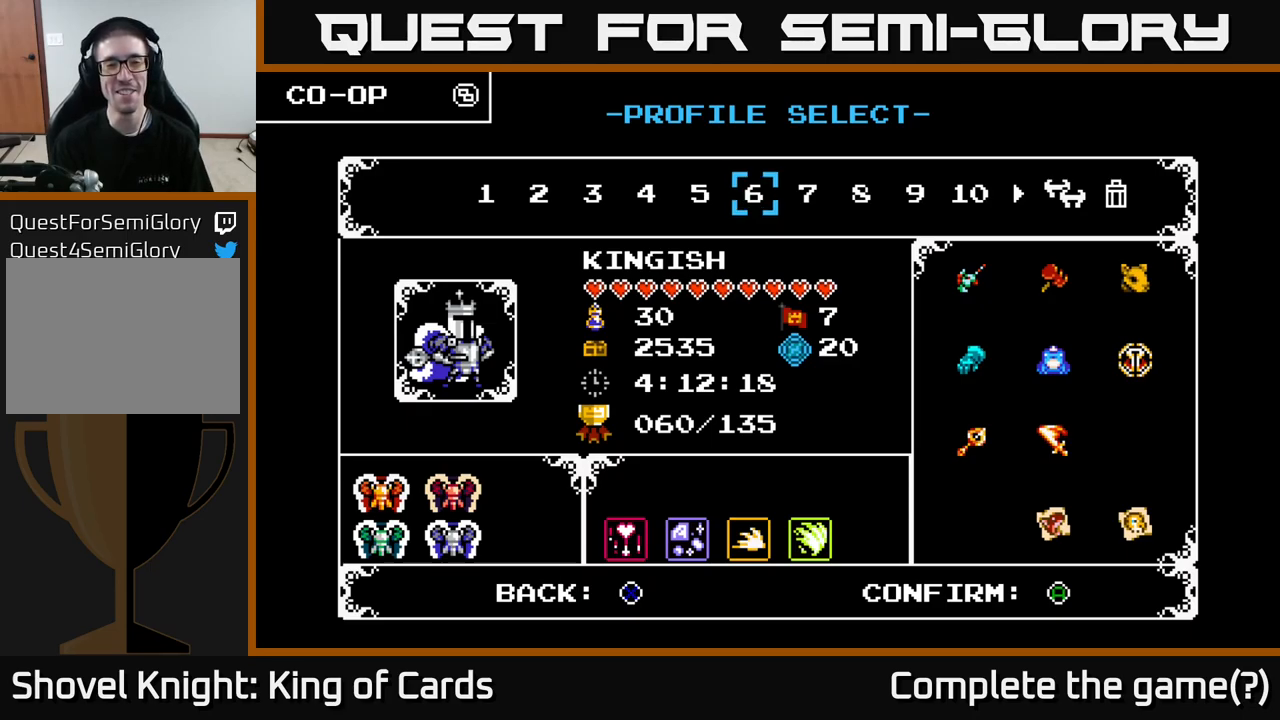
{"buttons": [], "right_stick": "center", "events": []}
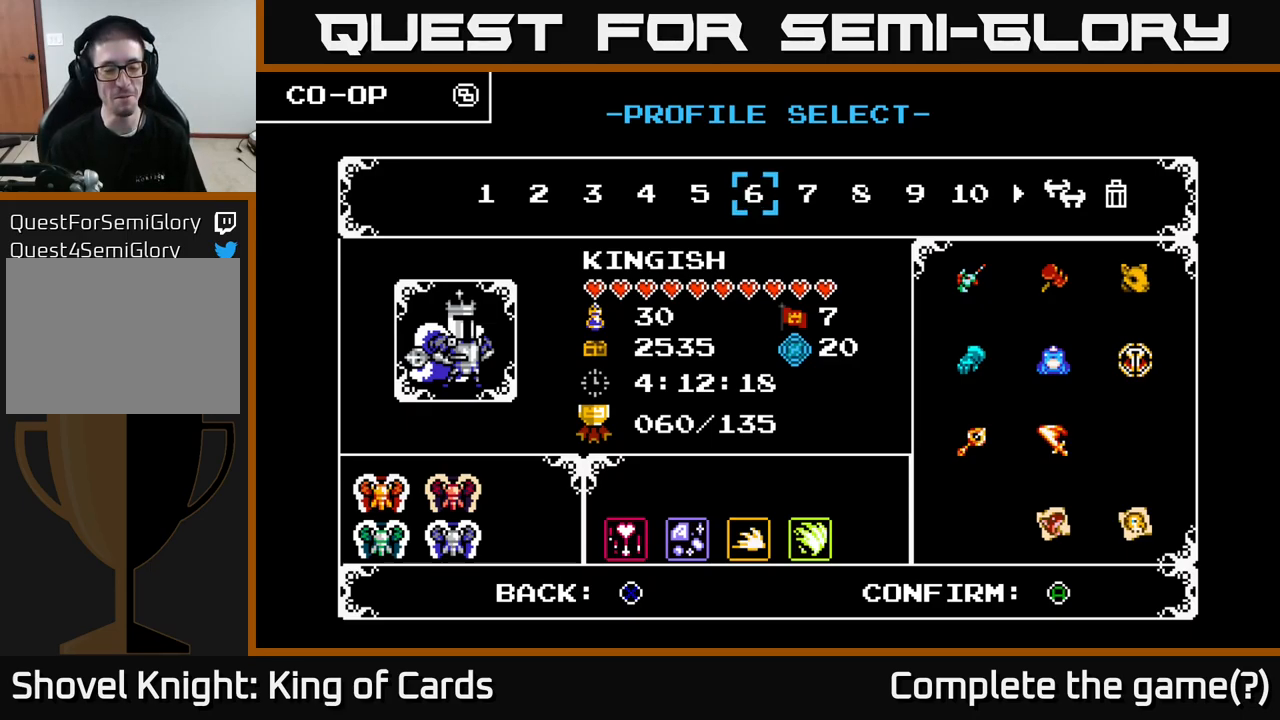
{"buttons": [], "right_stick": "center", "events": []}
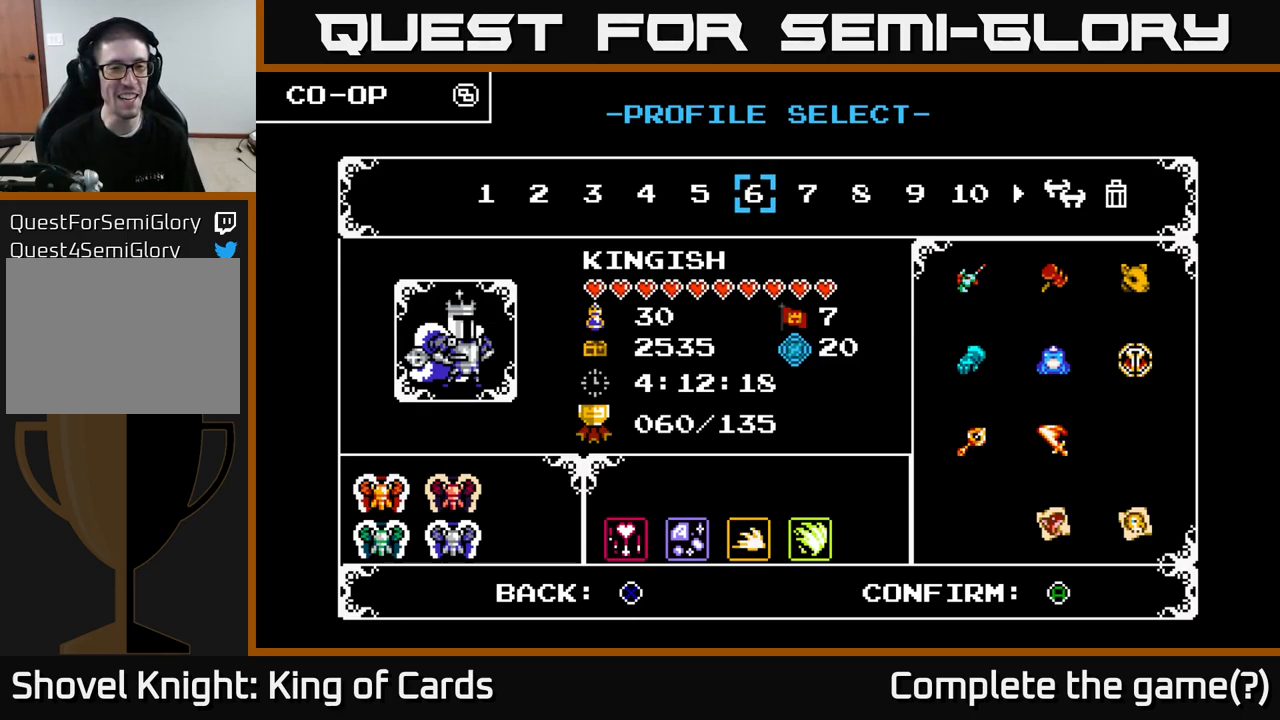
{"buttons": [], "right_stick": "center", "events": [[267, "DPAD_RIGHT", "down"], [367, "DPAD_RIGHT", "up"]]}
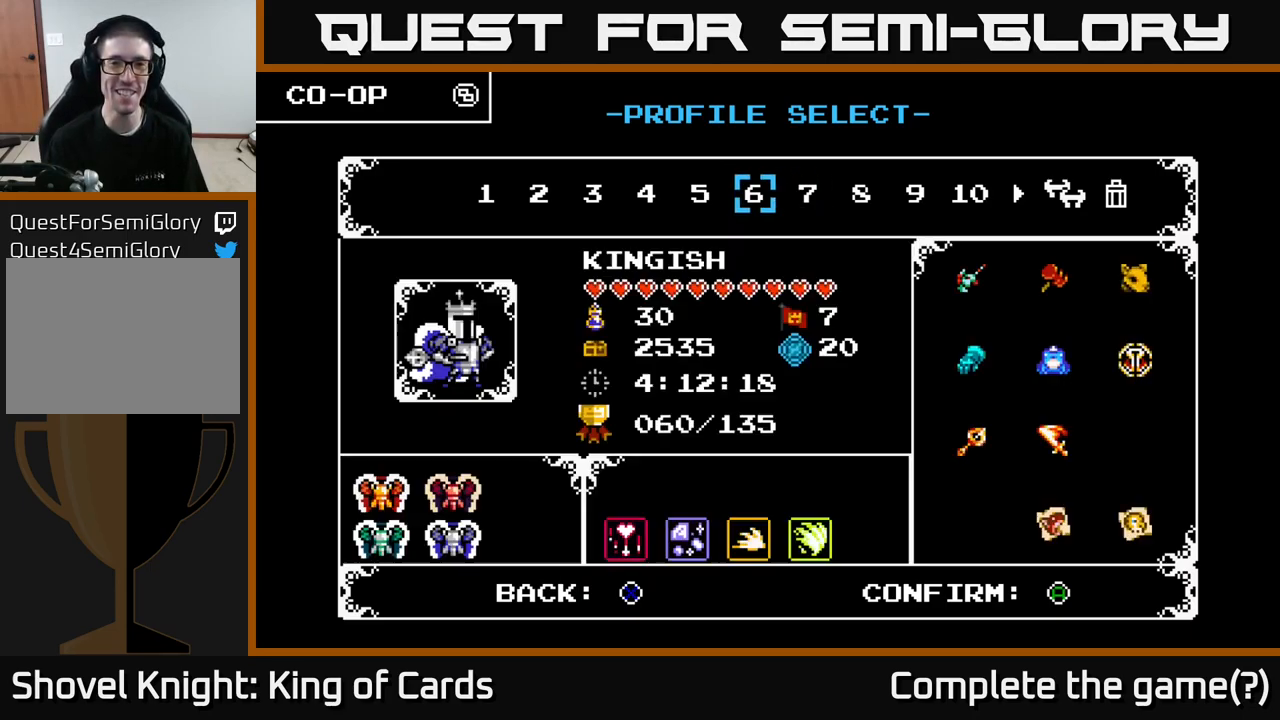
{"buttons": [], "right_stick": "center", "events": [[17, "DPAD_LEFT", "down"], [117, "DPAD_LEFT", "up"]]}
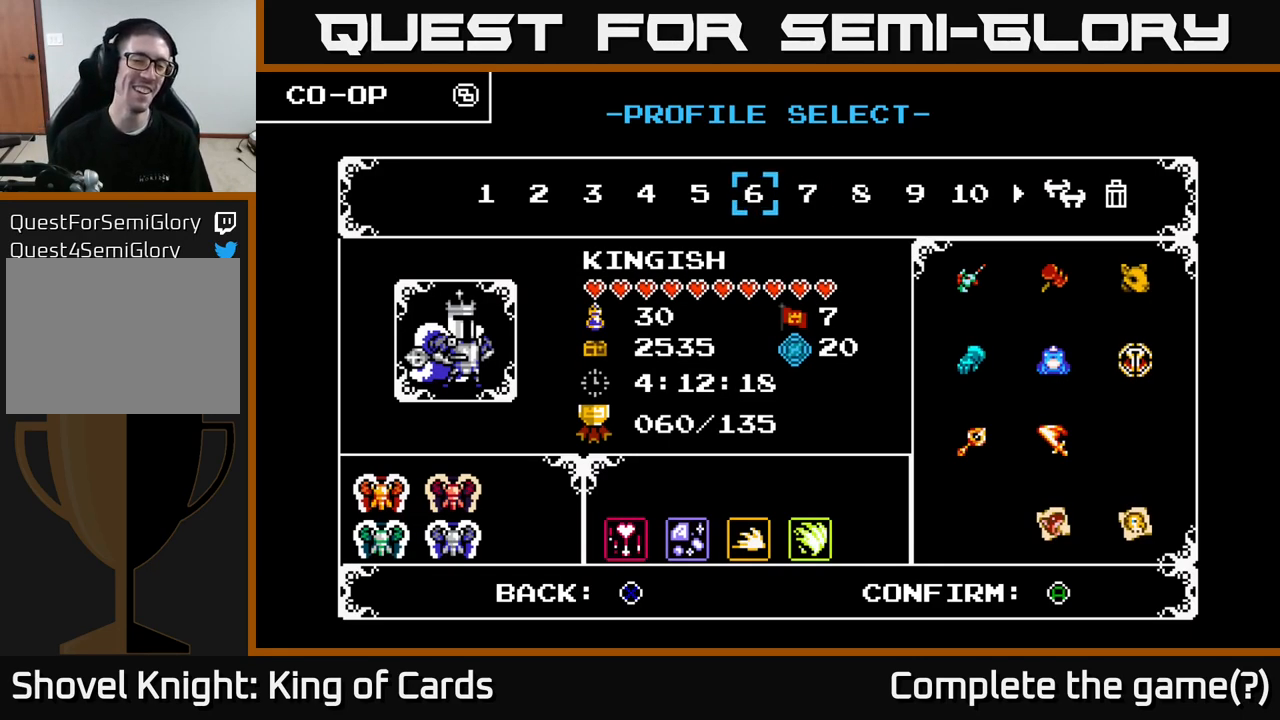
{"buttons": ["A"], "right_stick": "center", "events": [[450, "A", "down"]]}
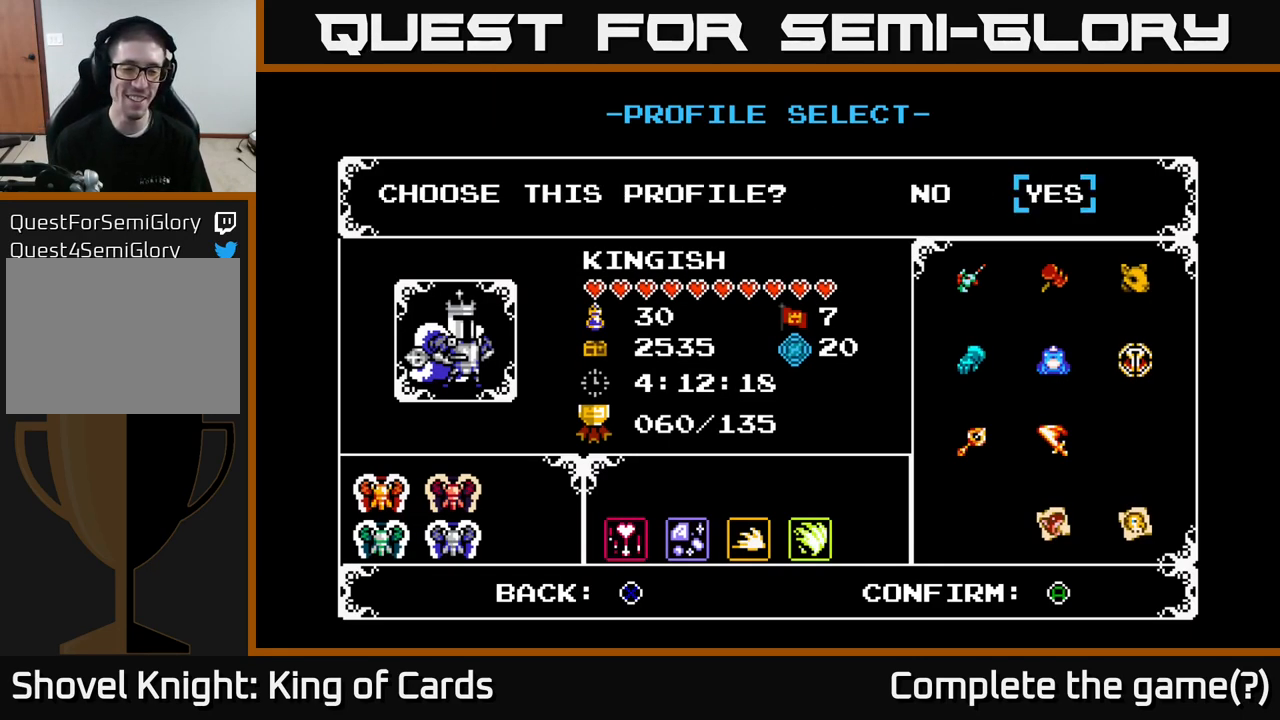
{"buttons": [], "right_stick": "center", "events": [[17, "A", "up"]]}
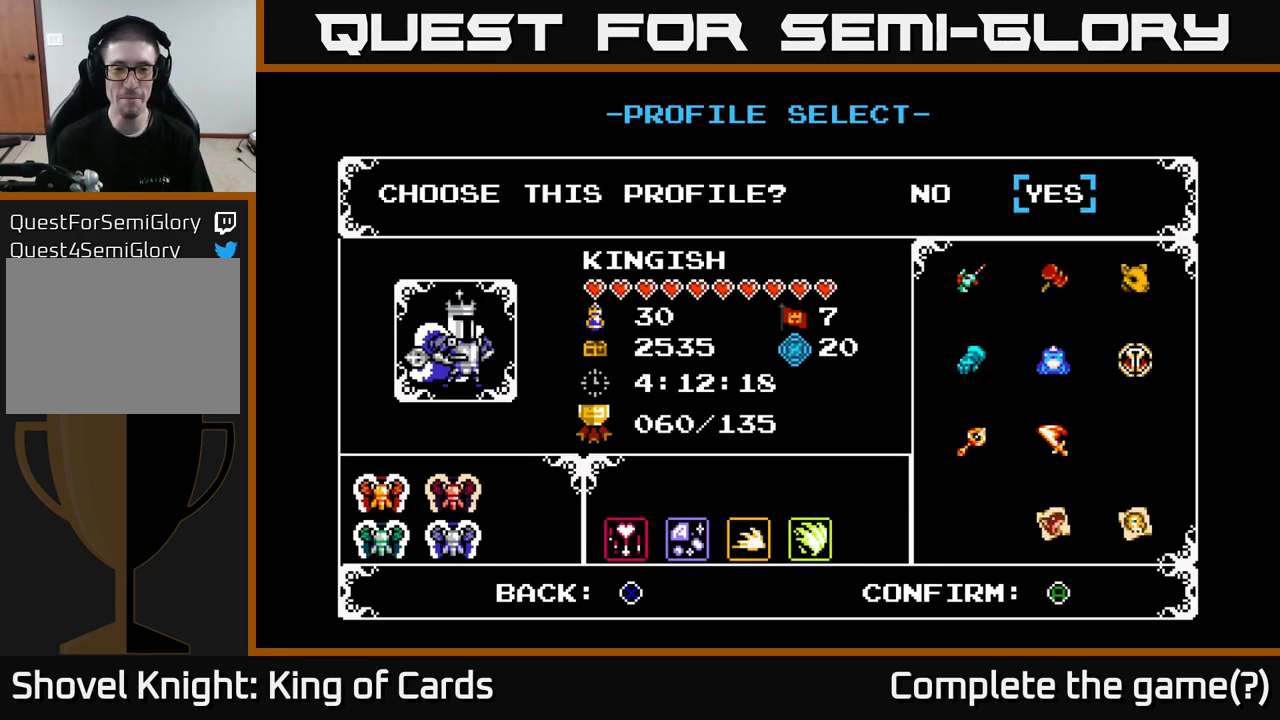
{"buttons": [], "right_stick": "center", "events": [[384, "DPAD_LEFT", "down"], [500, "DPAD_LEFT", "up"]]}
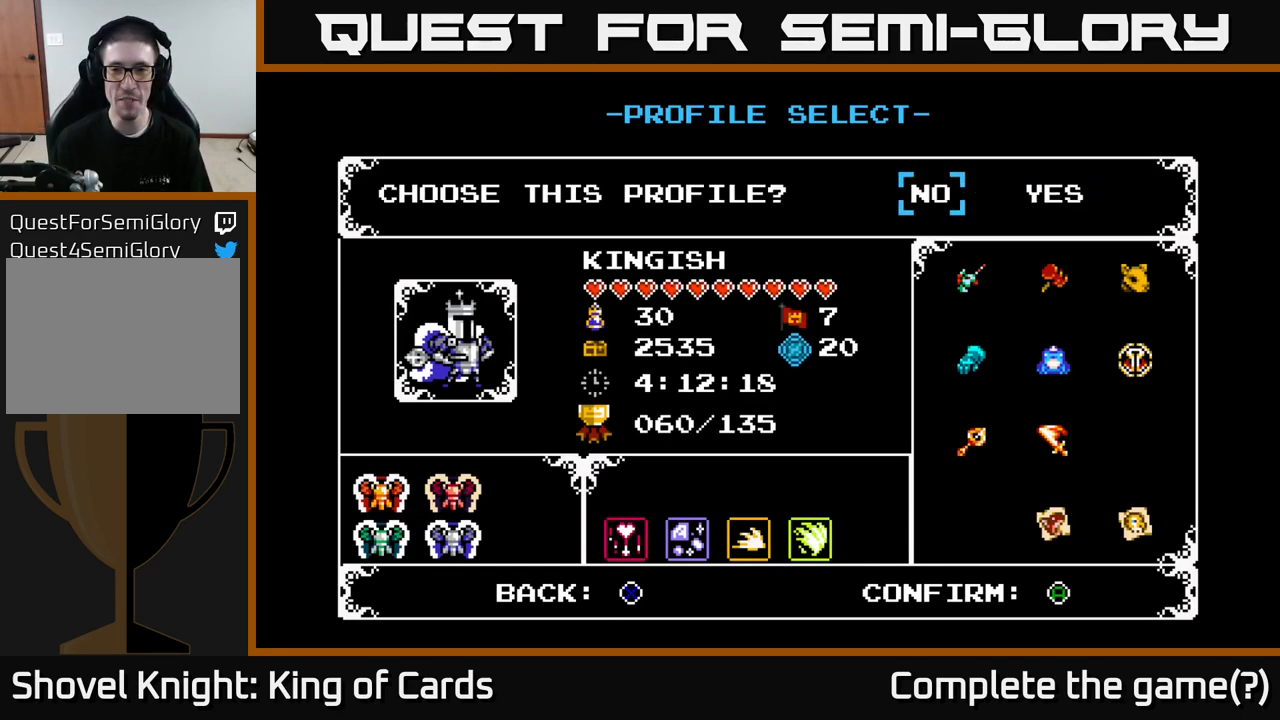
{"buttons": [], "right_stick": "center", "events": [[67, "DPAD_RIGHT", "down"], [167, "DPAD_RIGHT", "up"], [317, "A", "down"], [384, "A", "up"]]}
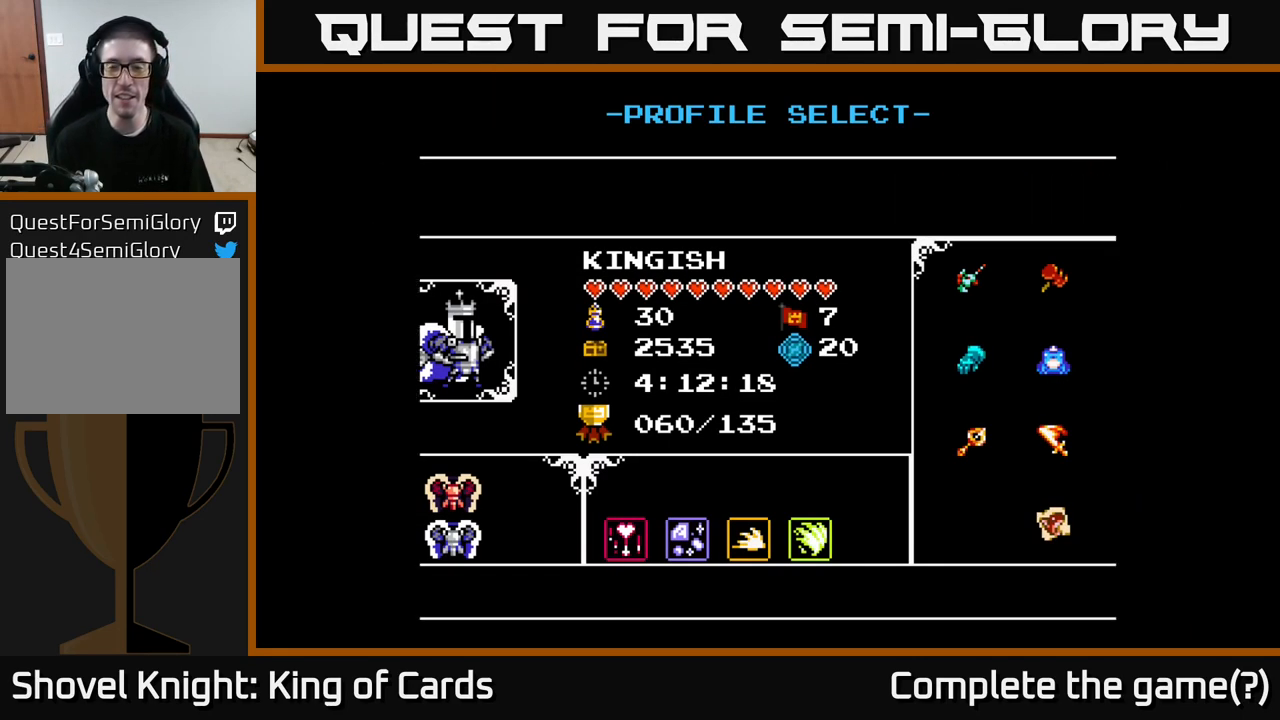
{"buttons": [], "right_stick": "center", "events": []}
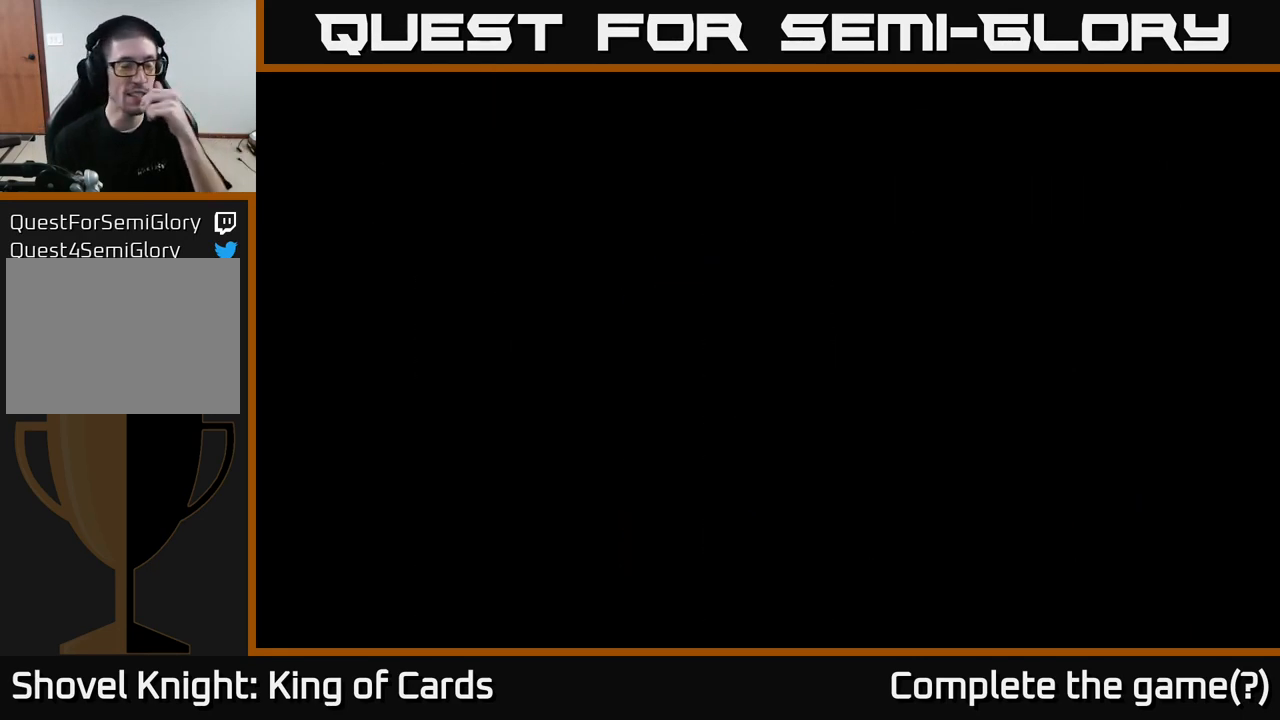
{"buttons": [], "right_stick": "center", "events": []}
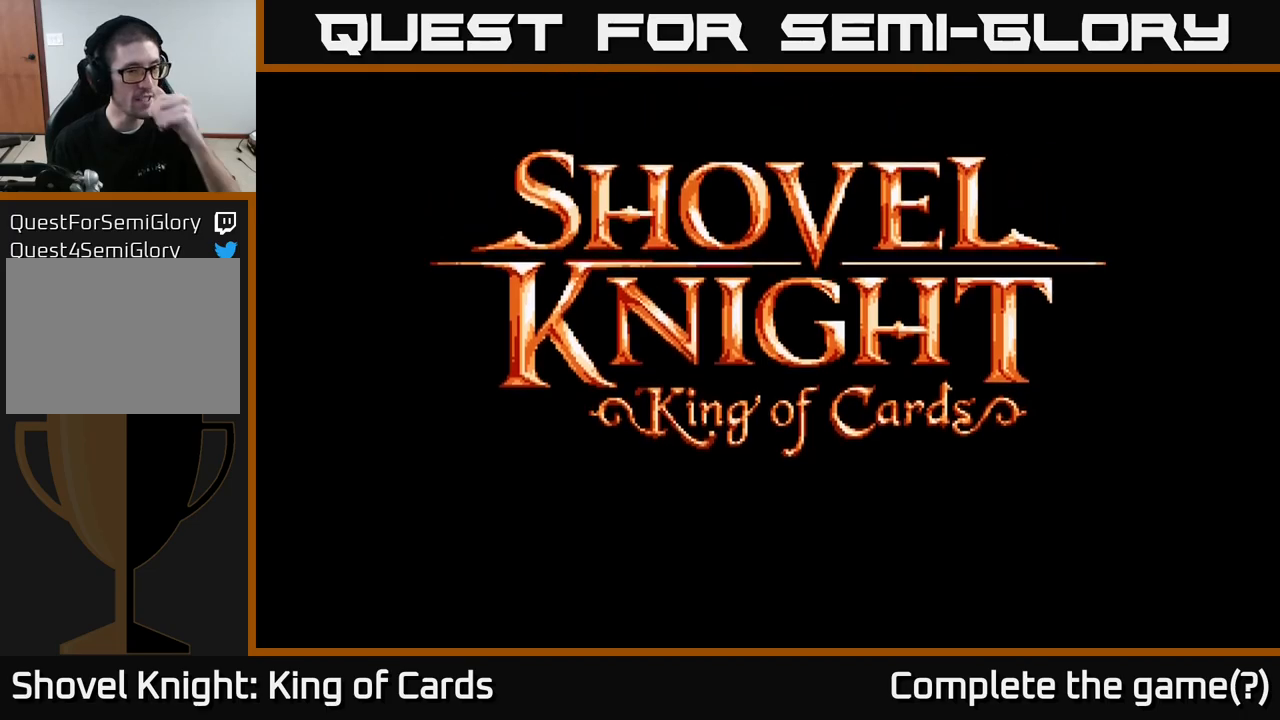
{"buttons": [], "right_stick": "center", "events": []}
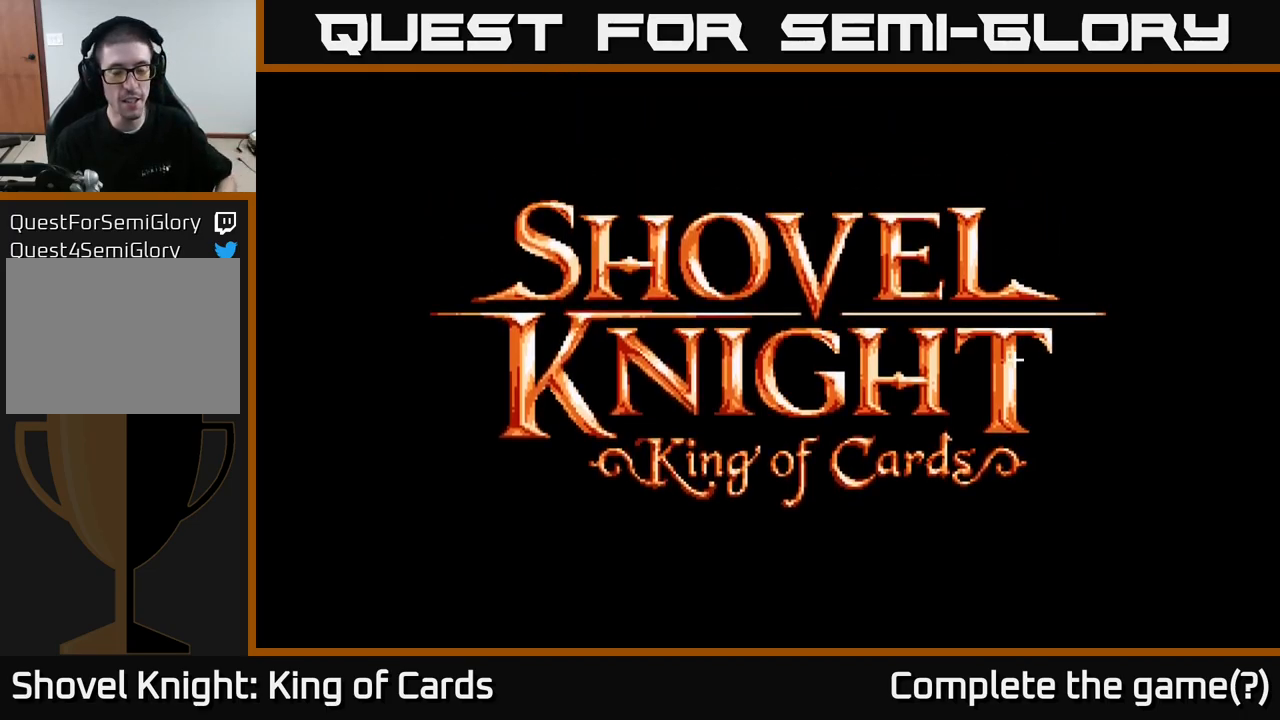
{"buttons": [], "right_stick": "center", "events": []}
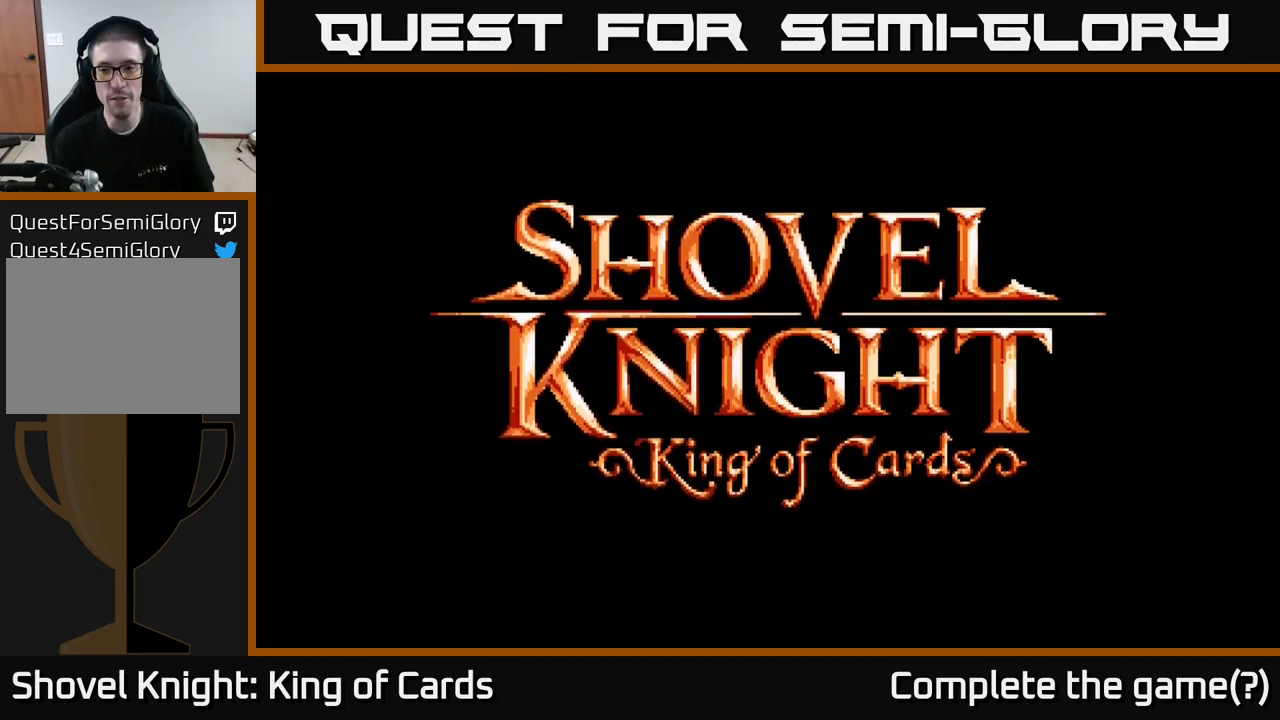
{"buttons": [], "right_stick": "center", "events": []}
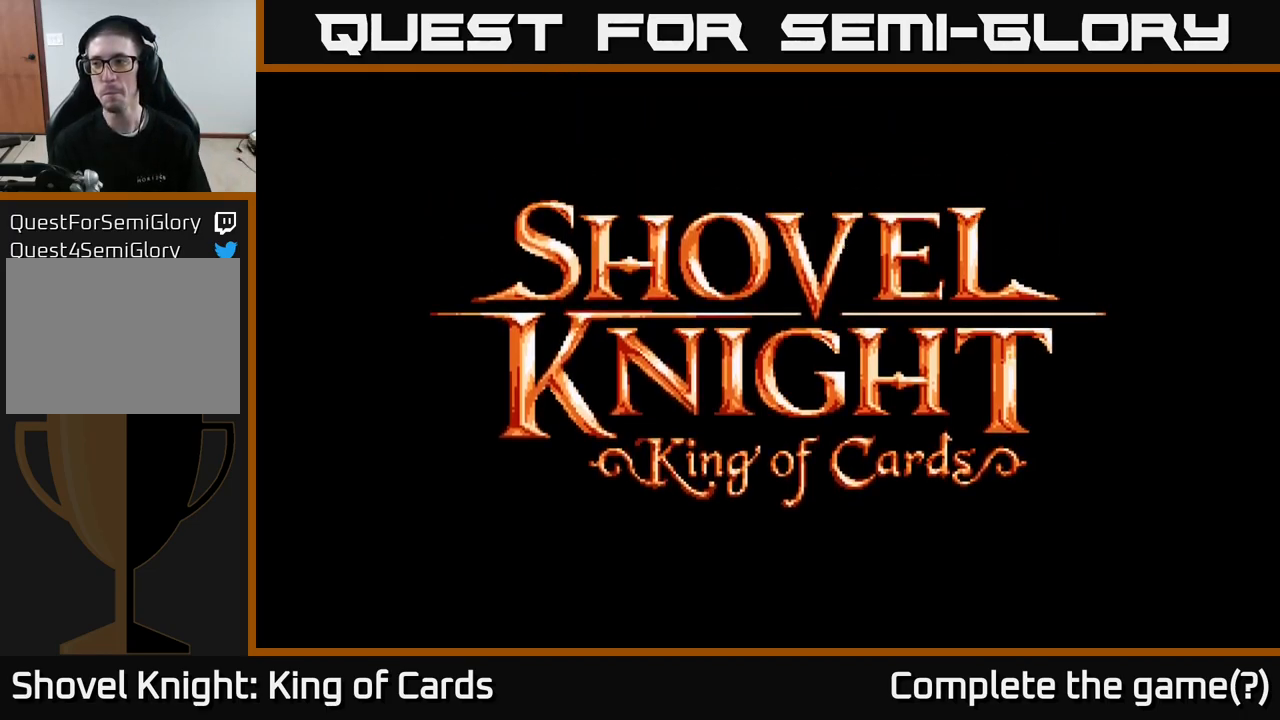
{"buttons": [], "right_stick": "center", "events": []}
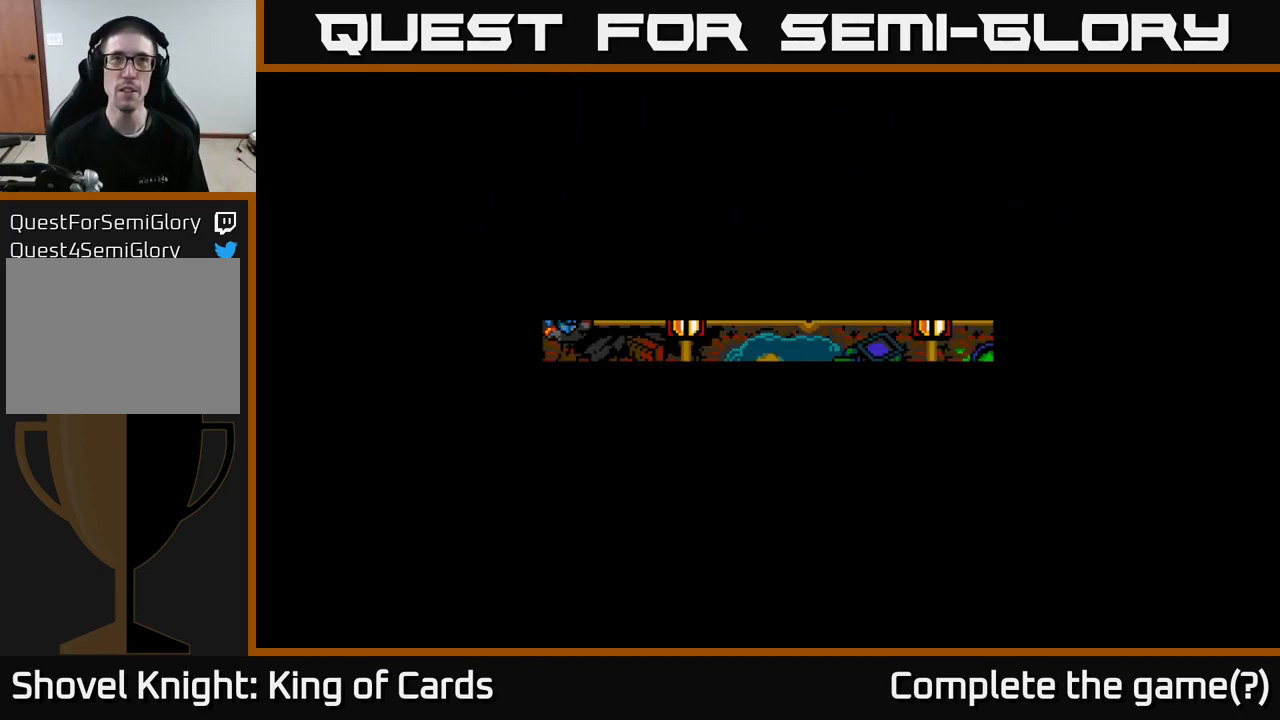
{"buttons": [], "right_stick": "center", "events": []}
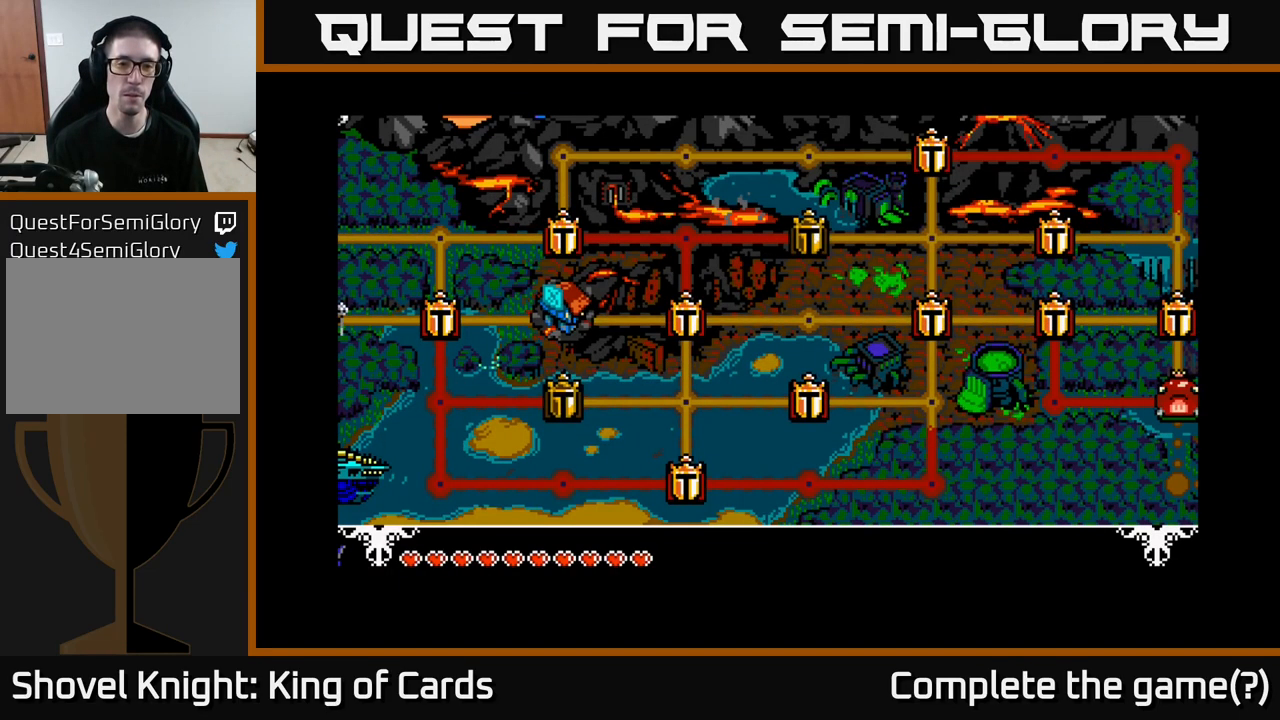
{"buttons": [], "right_stick": "center", "events": []}
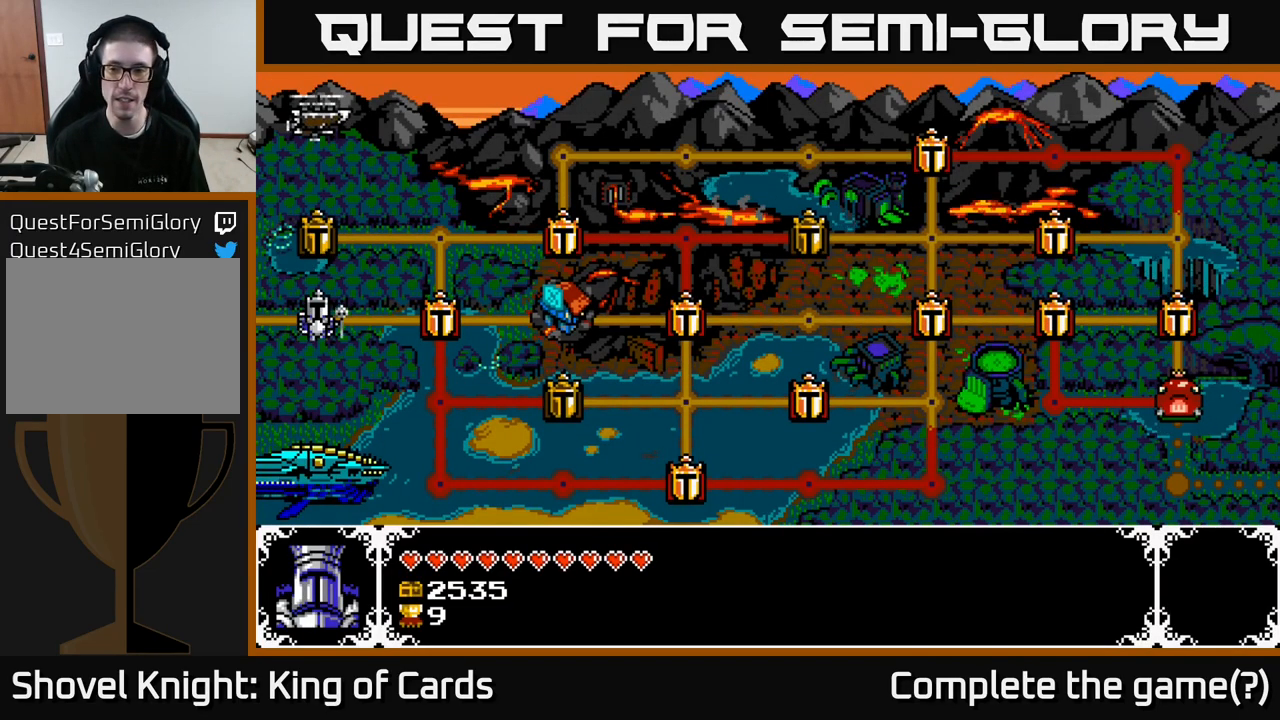
{"buttons": [], "right_stick": "center", "events": []}
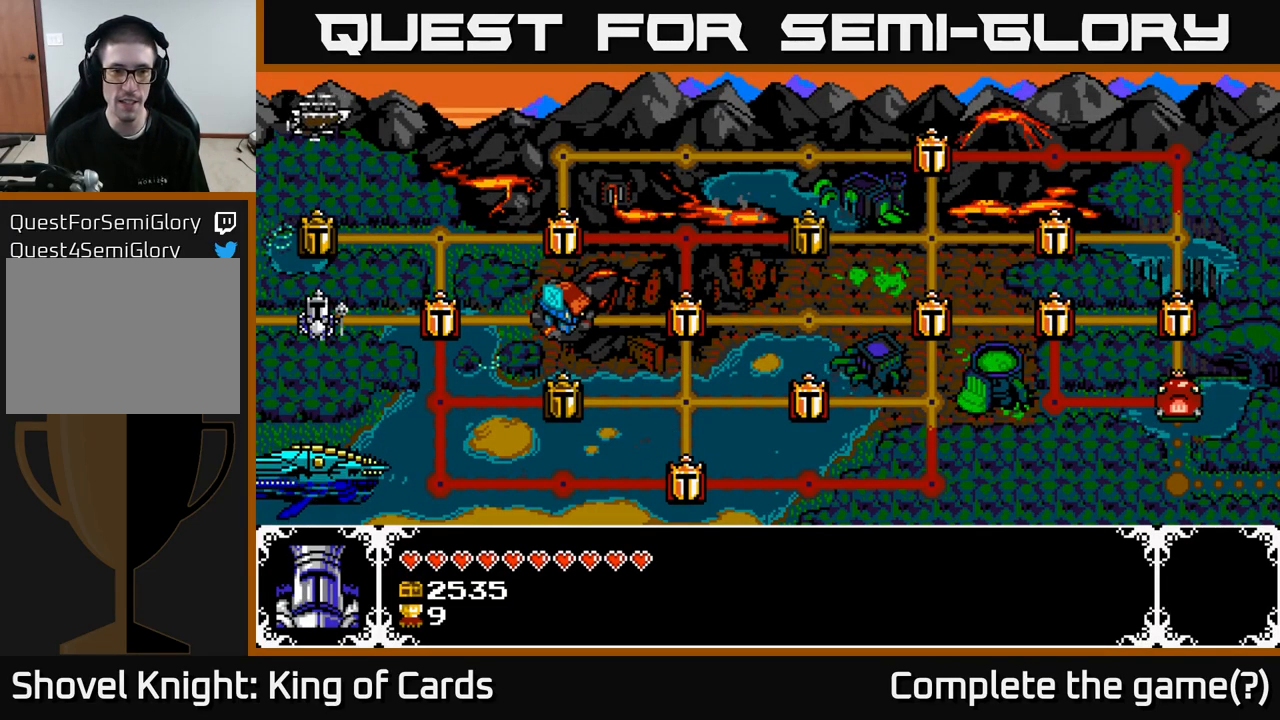
{"buttons": [], "right_stick": "center", "events": [[334, "DPAD_RIGHT", "down"], [434, "DPAD_RIGHT", "up"]]}
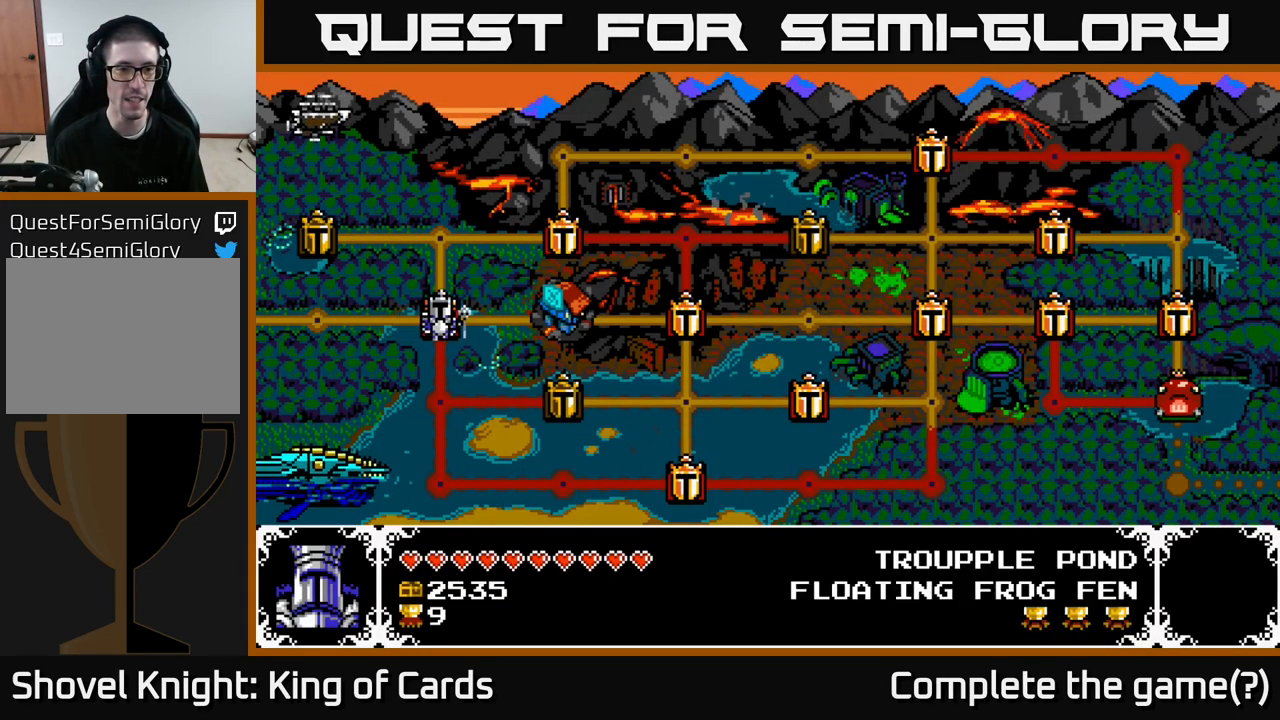
{"buttons": ["DPAD_RIGHT"], "right_stick": "center", "events": [[84, "DPAD_RIGHT", "down"], [150, "DPAD_RIGHT", "up"], [234, "DPAD_RIGHT", "down"], [300, "DPAD_RIGHT", "up"], [467, "DPAD_RIGHT", "down"]]}